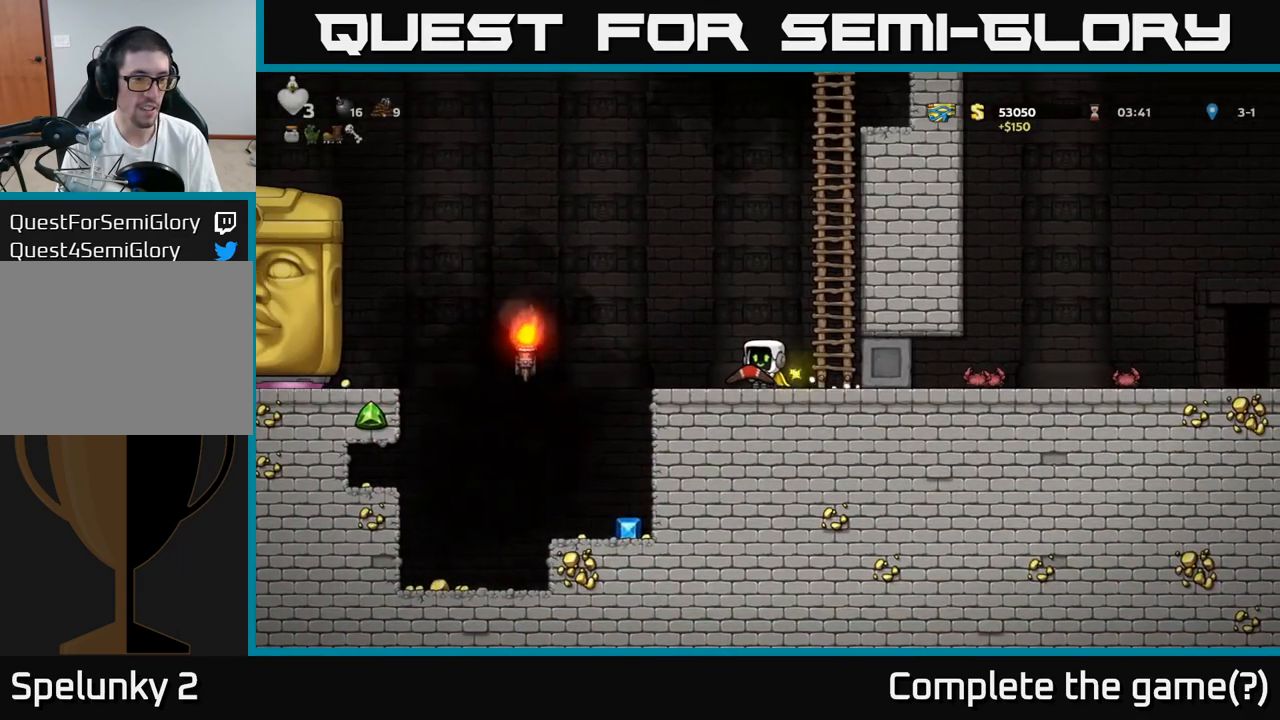
Gameplay with a controller (Xbox layout); each line is a JSON object with the inputs held at the frame after it. "events" lists button and stick changes between this image and that frame as [ms after this image, input, new state], when the widget could be followed in between. Not read: L3 R3 right_stick.
{"buttons": ["A"], "left_stick": "up", "events": [[300, "A", "down"], [317, "left_stick", "left"], [433, "left_stick", "up"]]}
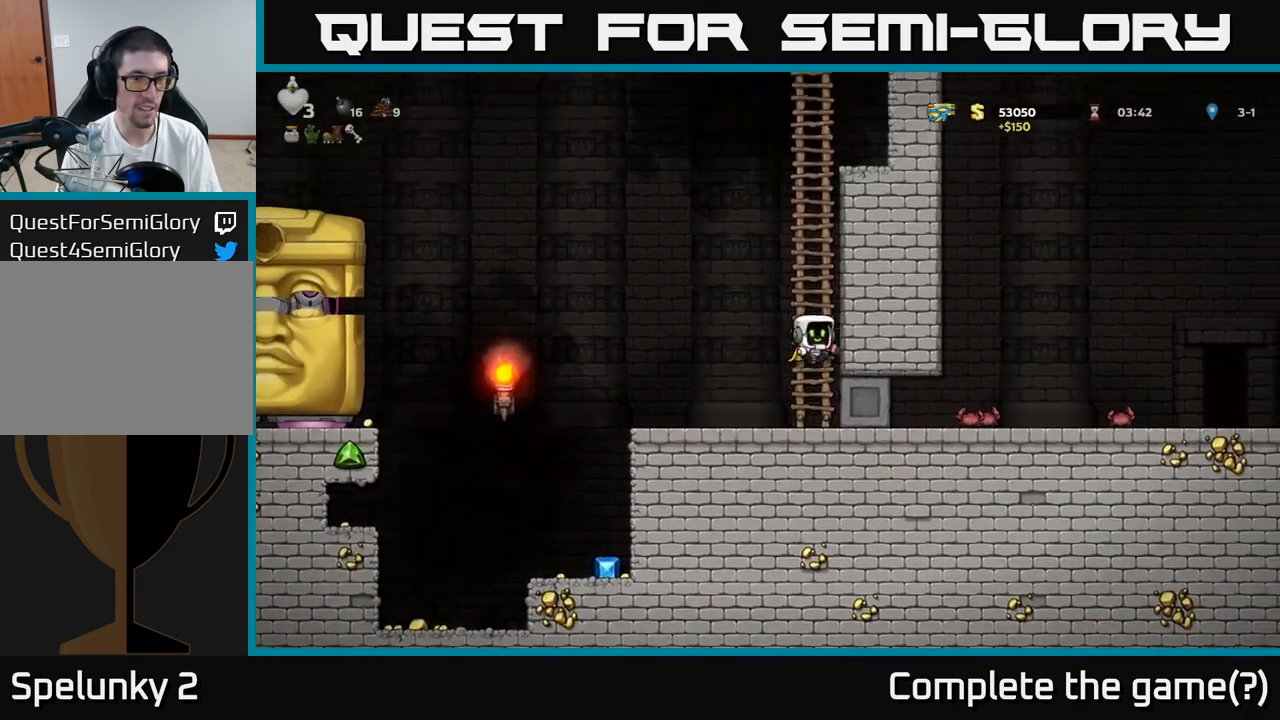
{"buttons": [], "left_stick": "up-left", "events": [[33, "A", "up"], [217, "left_stick", "up-left"]]}
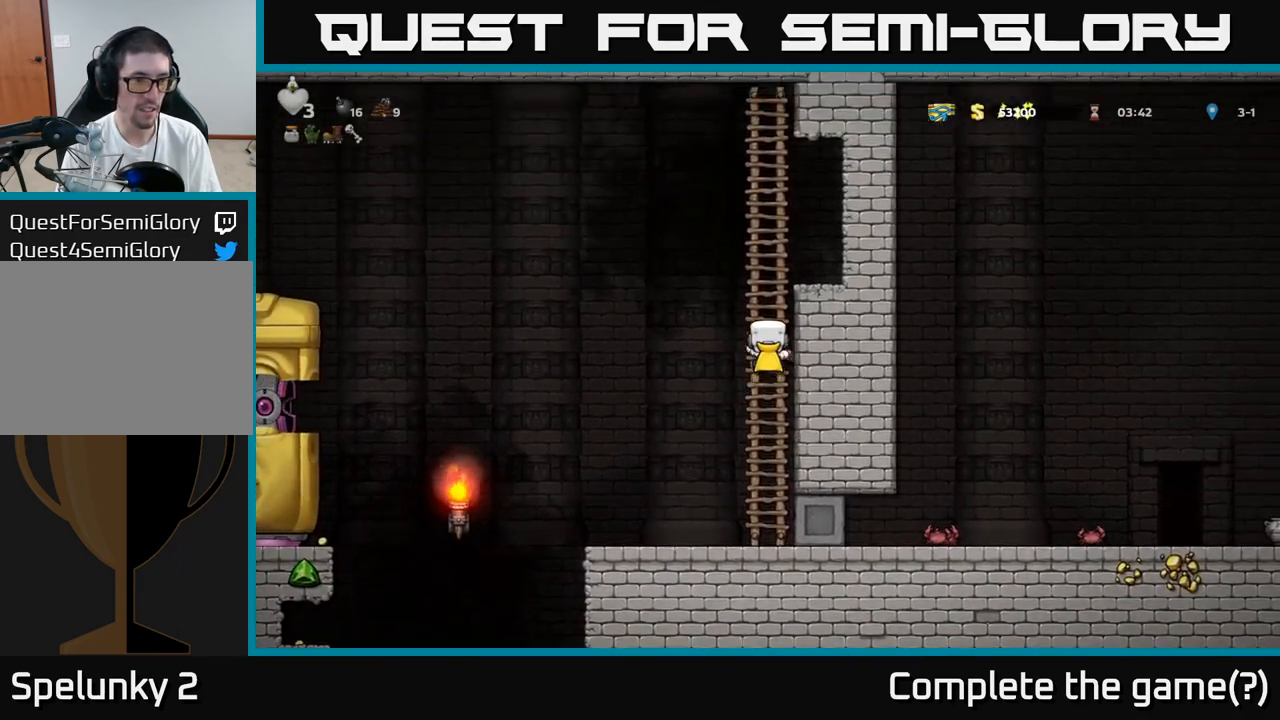
{"buttons": [], "left_stick": "up-left", "events": []}
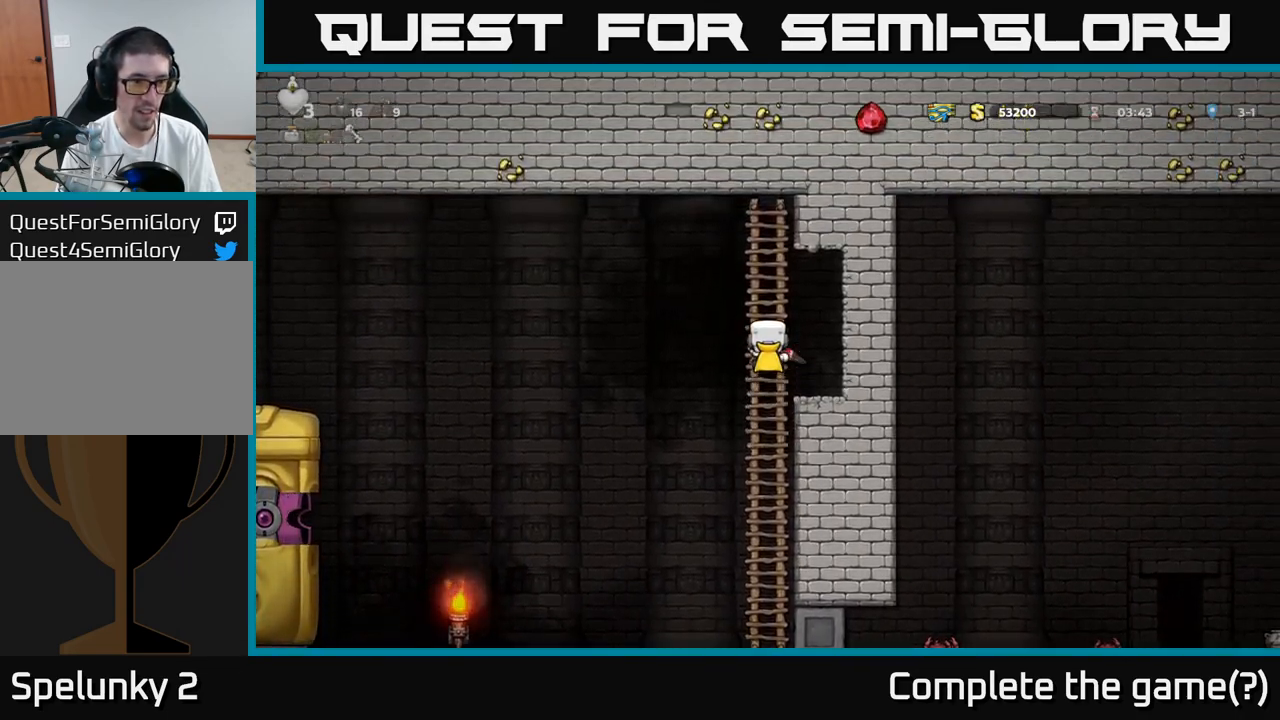
{"buttons": [], "left_stick": "center", "events": [[350, "left_stick", "center"]]}
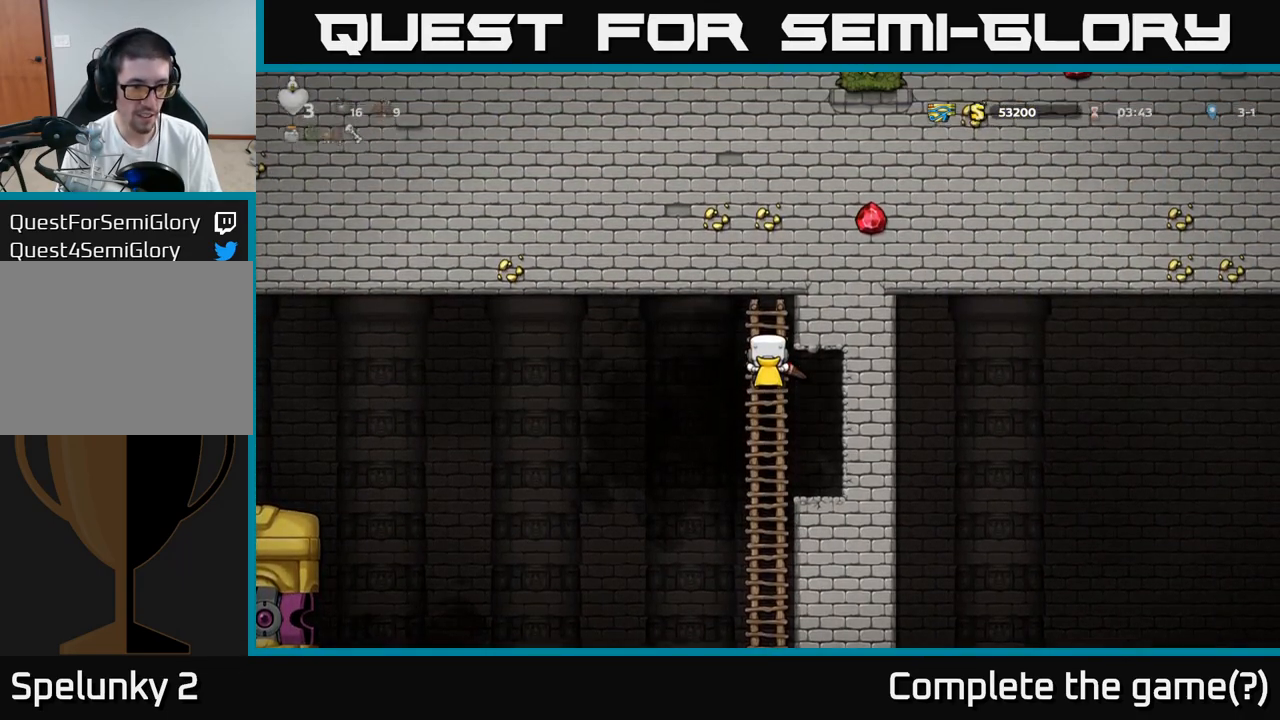
{"buttons": [], "left_stick": "center", "events": []}
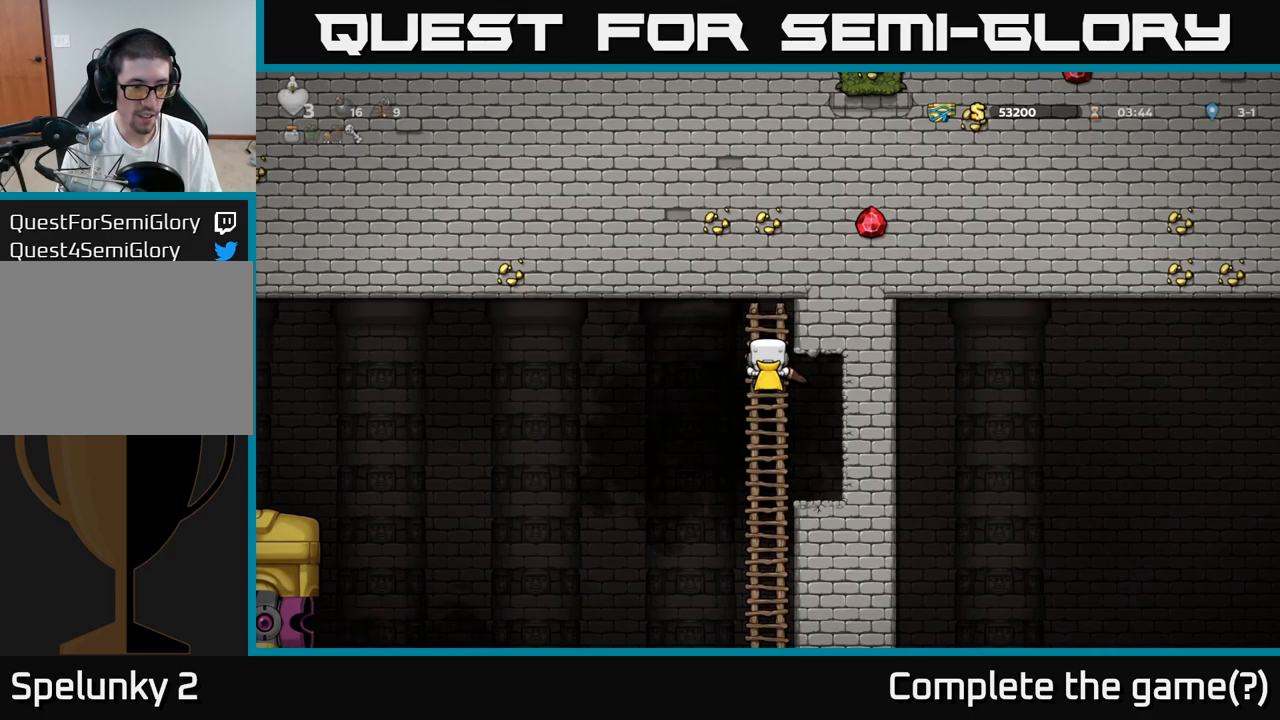
{"buttons": [], "left_stick": "center", "events": [[267, "left_stick", "up-left"], [317, "left_stick", "up"], [483, "left_stick", "center"]]}
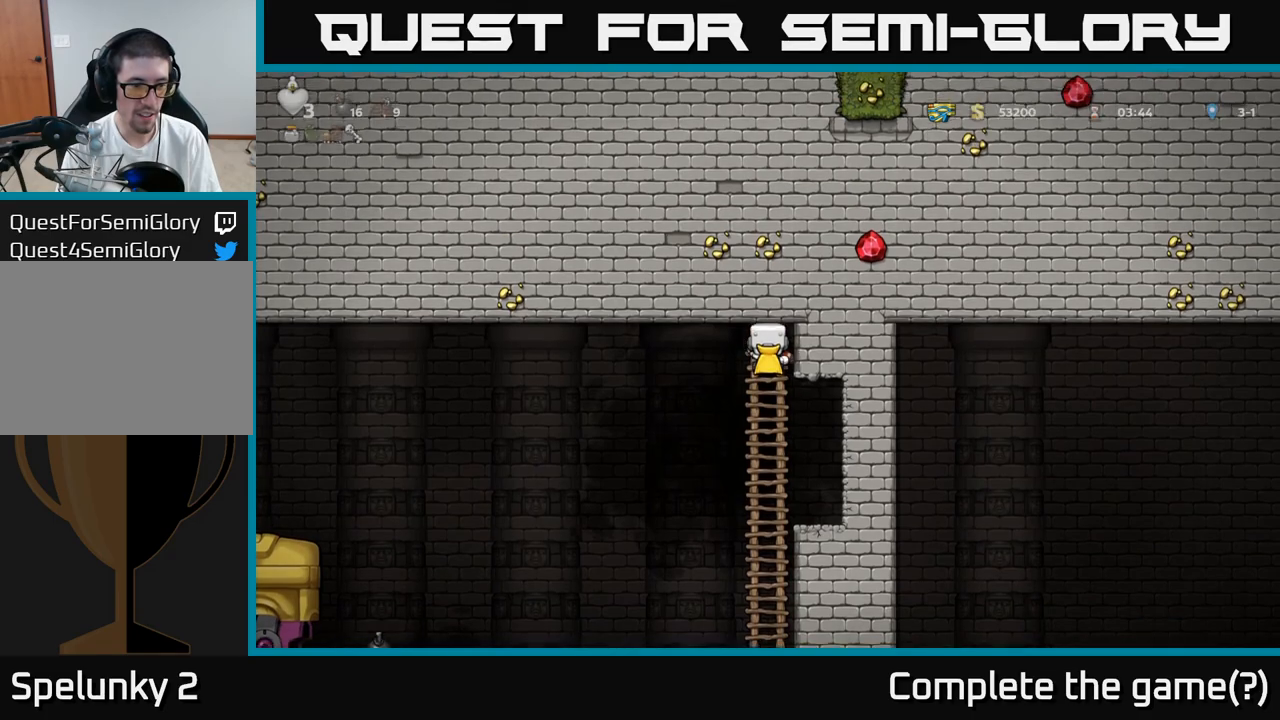
{"buttons": [], "left_stick": "down-left"}
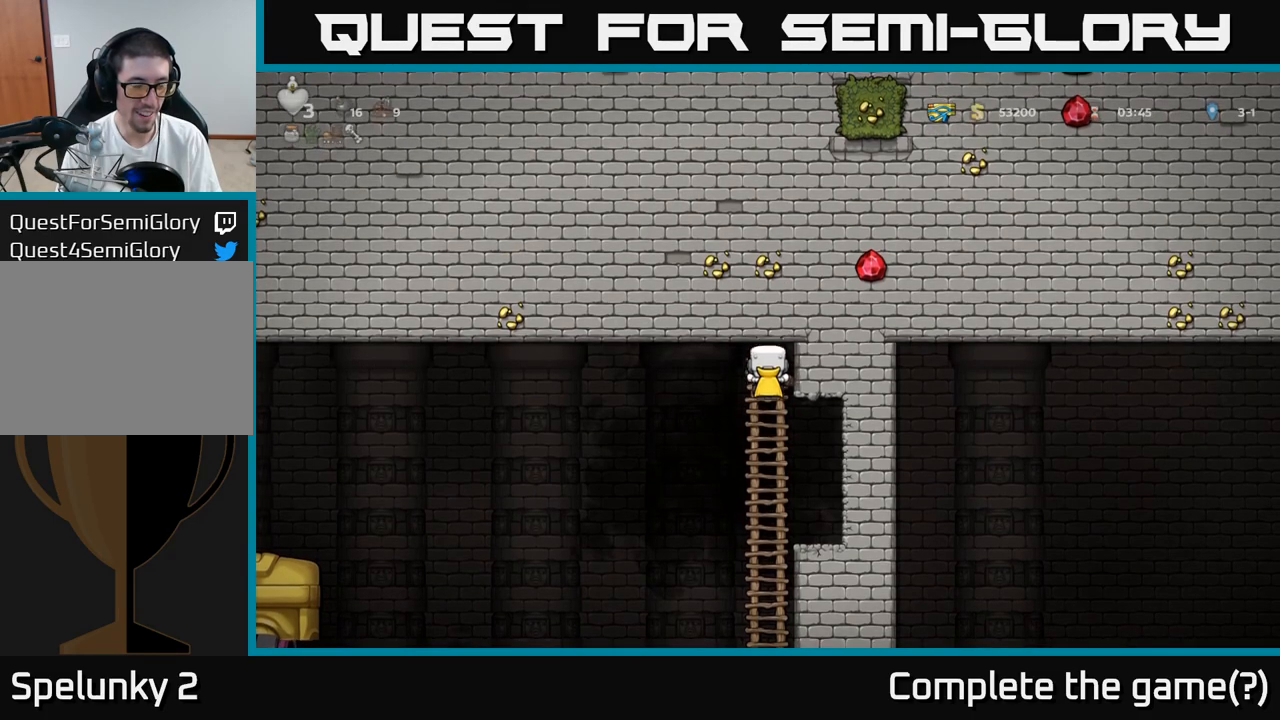
{"buttons": [], "left_stick": "down-left", "events": []}
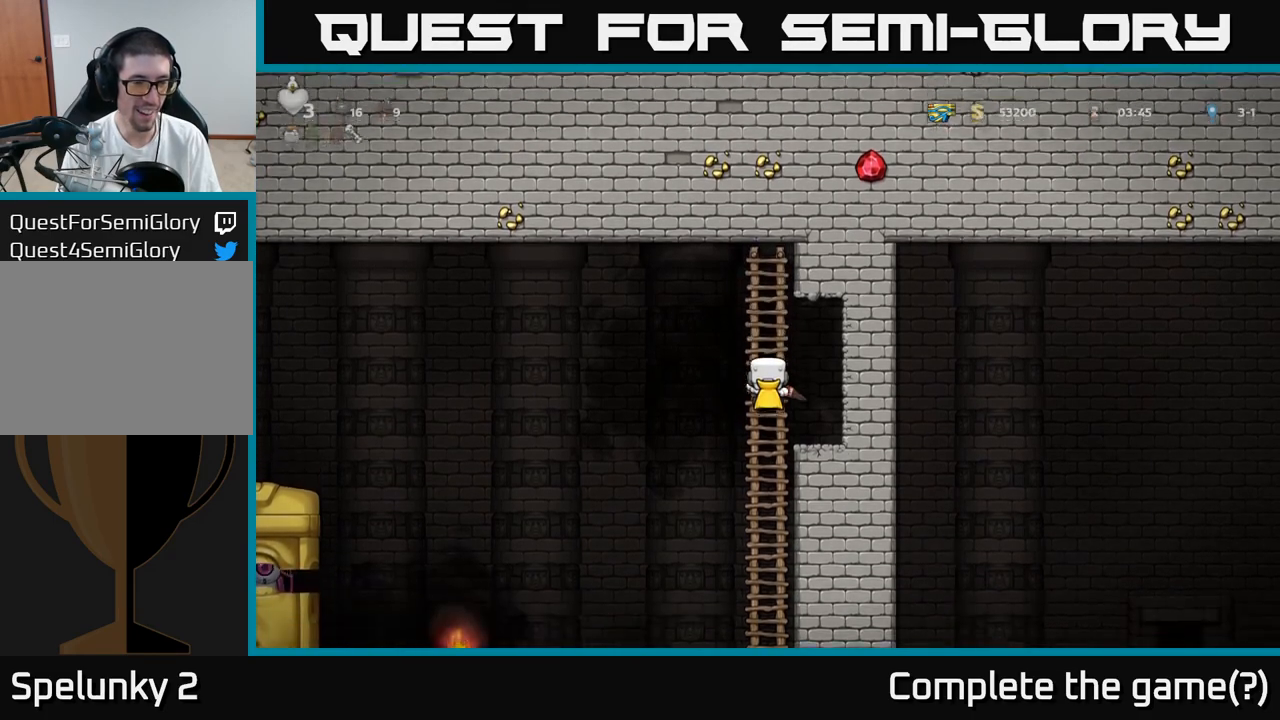
{"buttons": [], "left_stick": "center", "events": [[67, "left_stick", "center"]]}
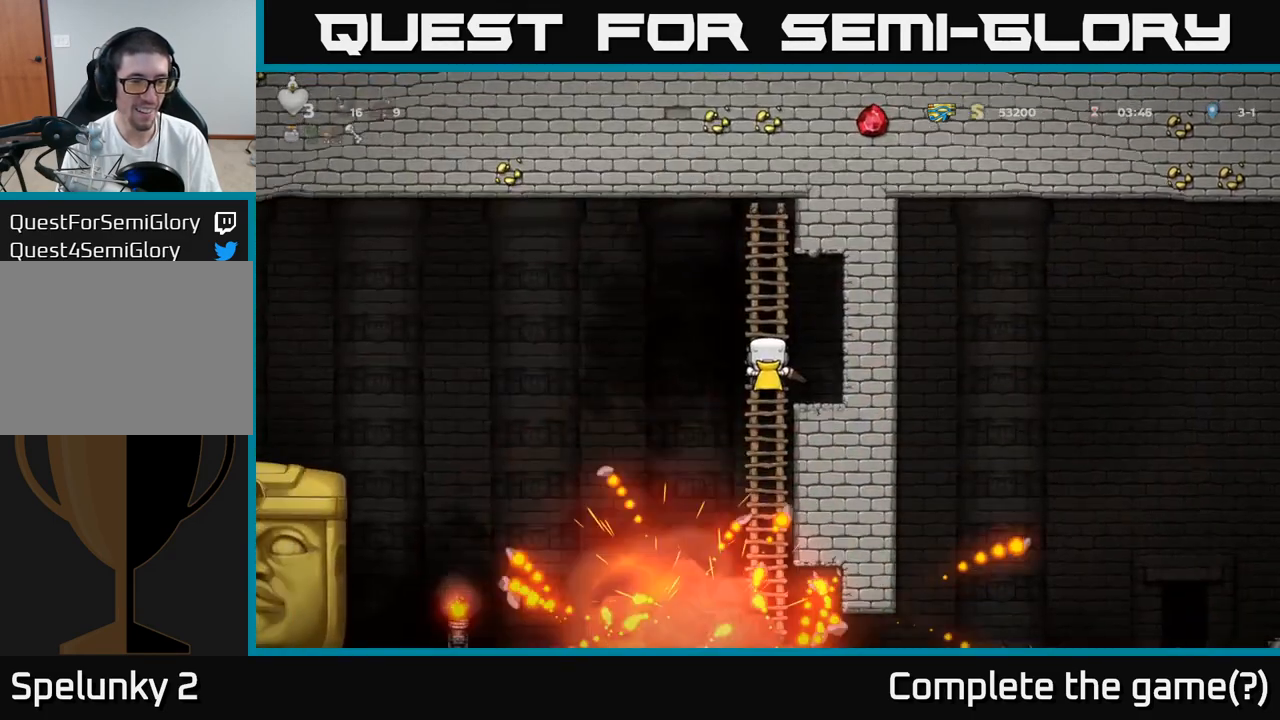
{"buttons": [], "left_stick": "up-left", "events": [[333, "left_stick", "up-left"]]}
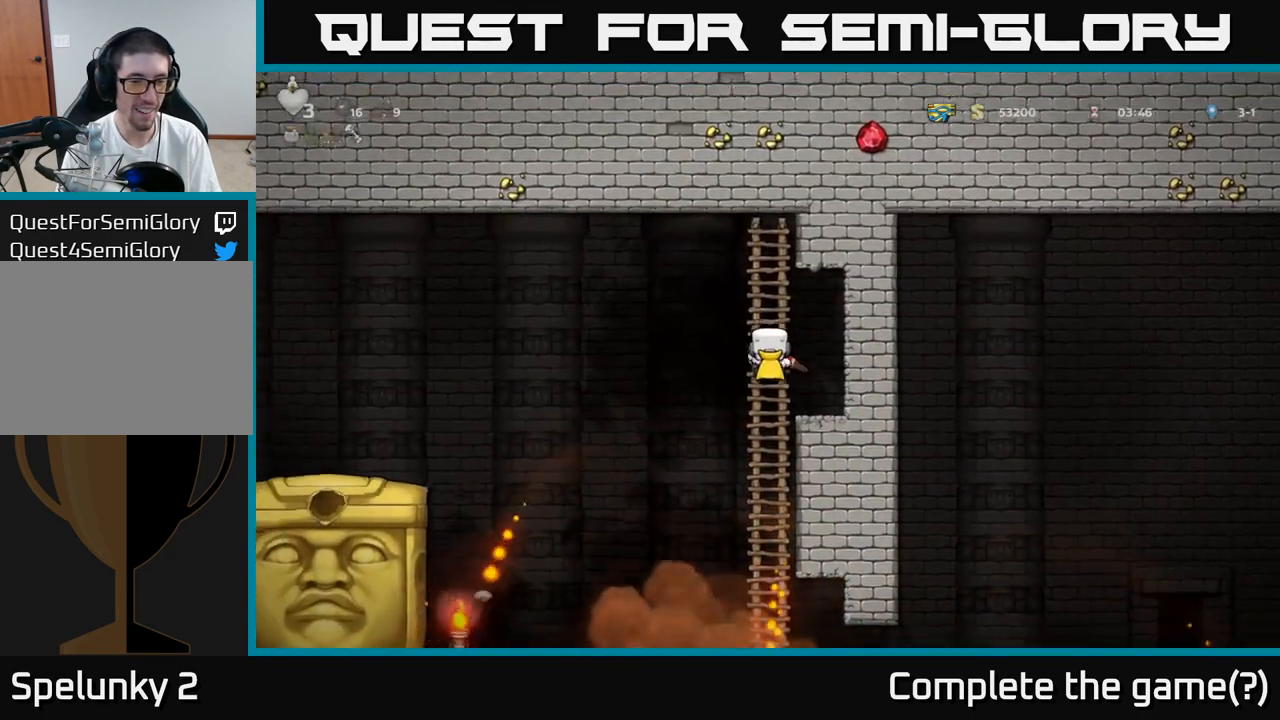
{"buttons": [], "left_stick": "center", "events": [[33, "left_stick", "down-left"], [450, "left_stick", "center"]]}
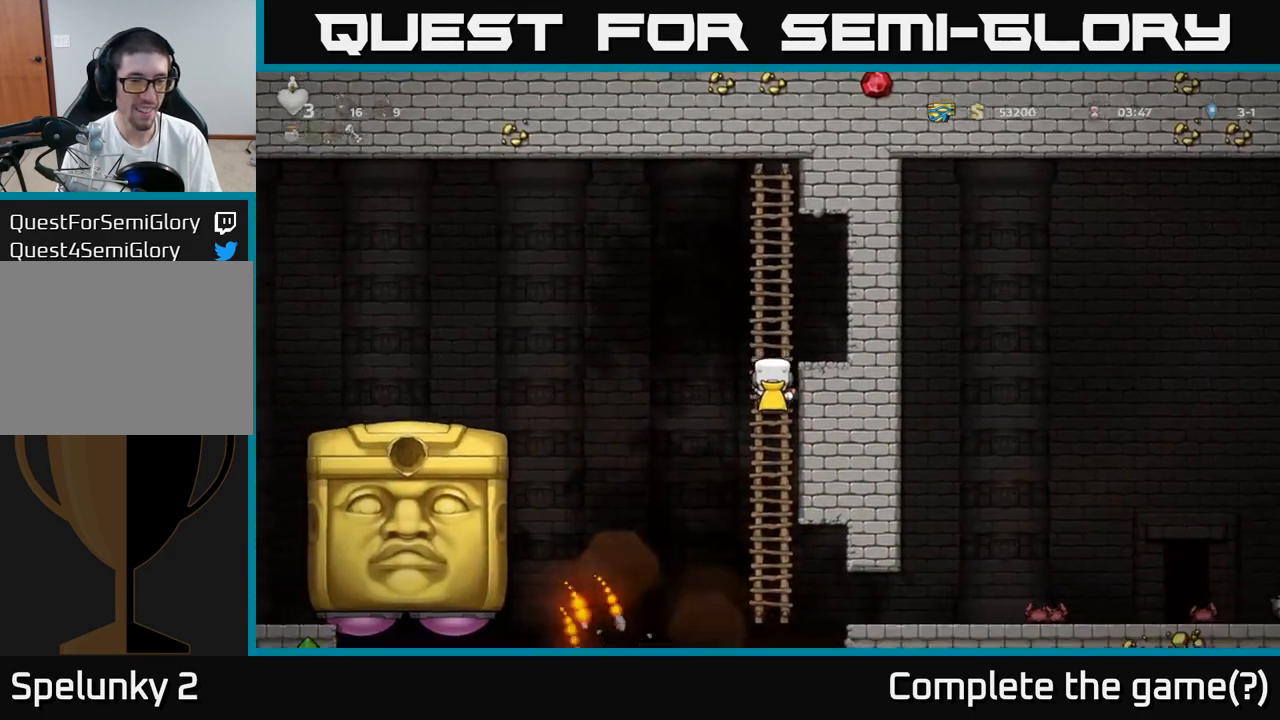
{"buttons": [], "left_stick": "up", "events": [[467, "left_stick", "up"]]}
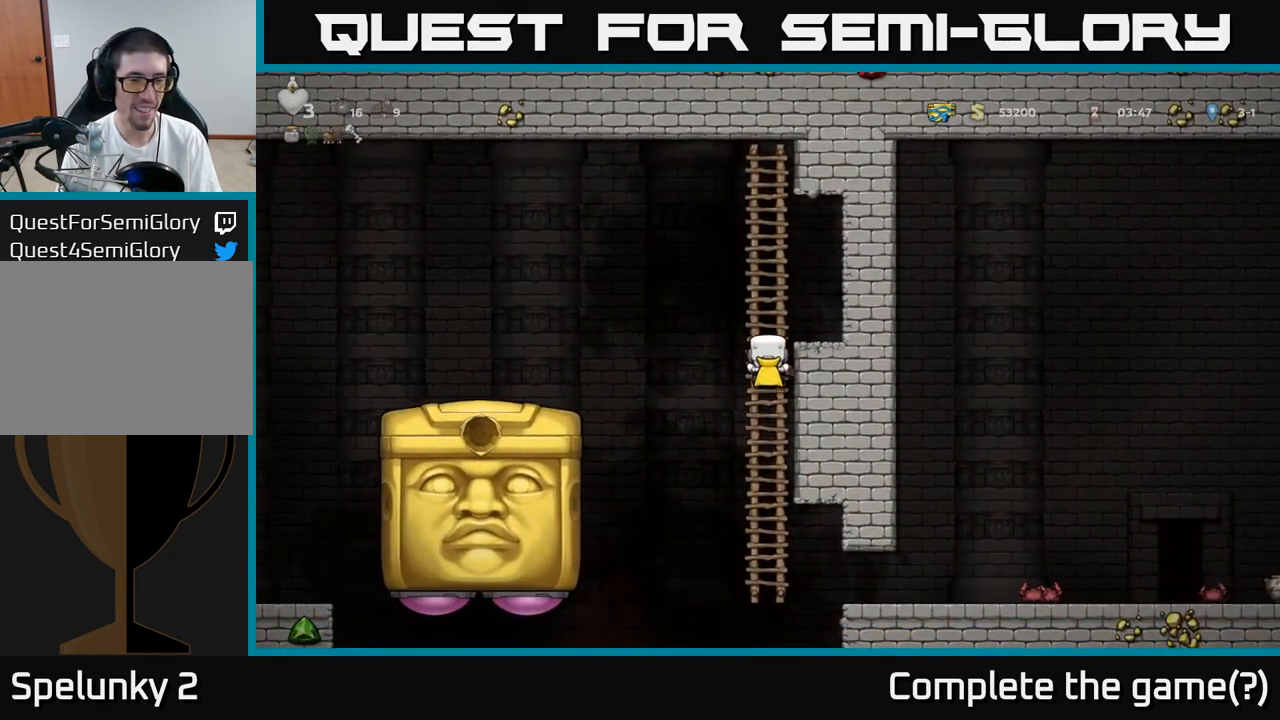
{"buttons": [], "left_stick": "center", "events": [[283, "left_stick", "center"]]}
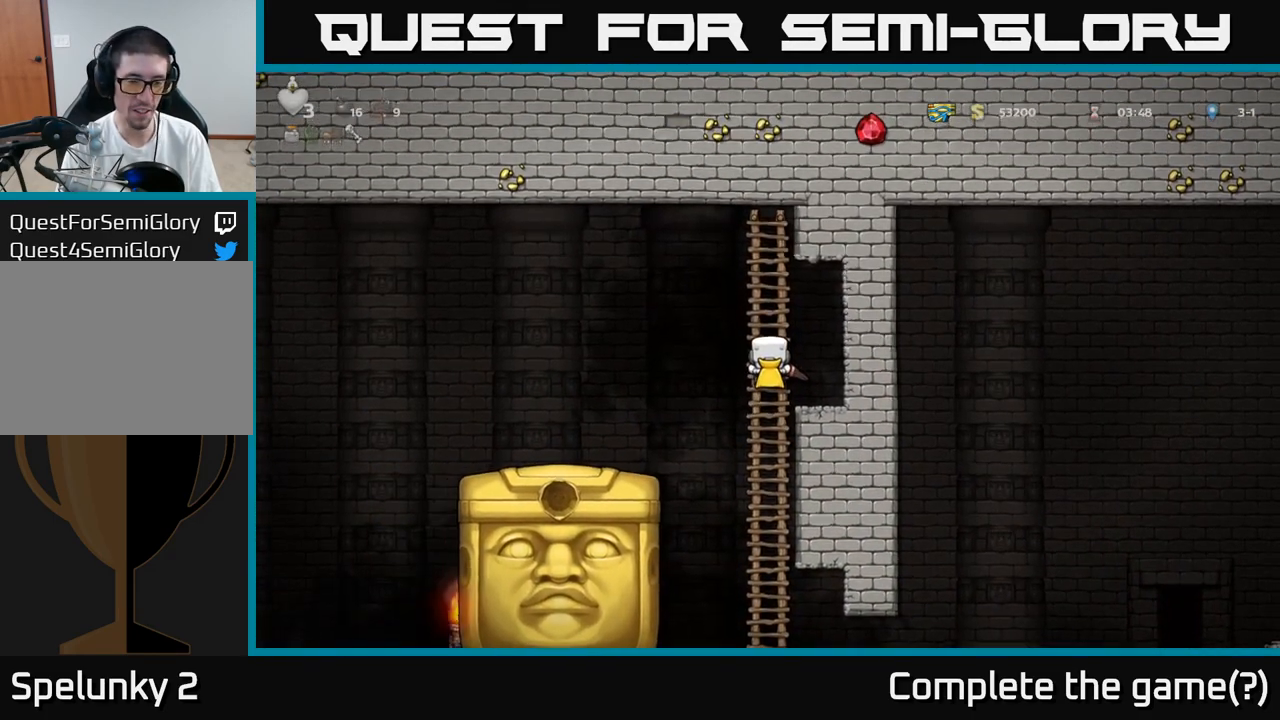
{"buttons": [], "left_stick": "center", "events": [[100, "left_stick", "left"], [183, "left_stick", "up"], [350, "left_stick", "center"]]}
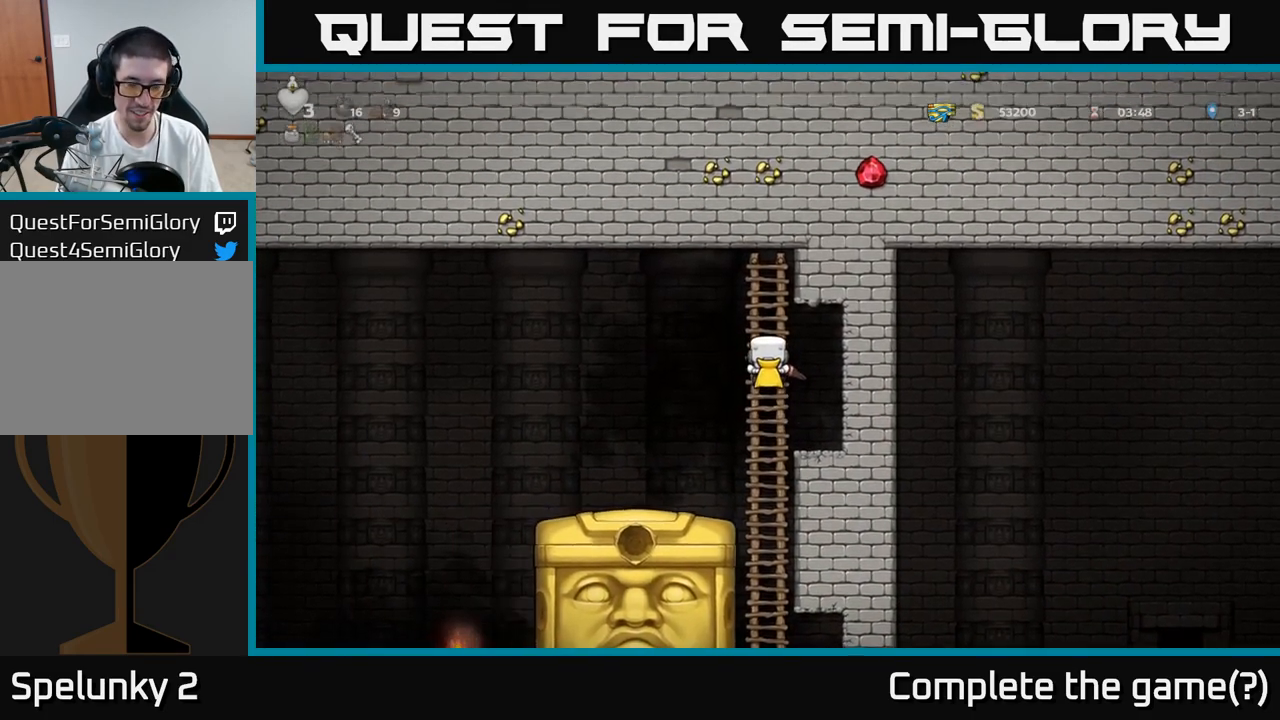
{"buttons": [], "left_stick": "center", "events": []}
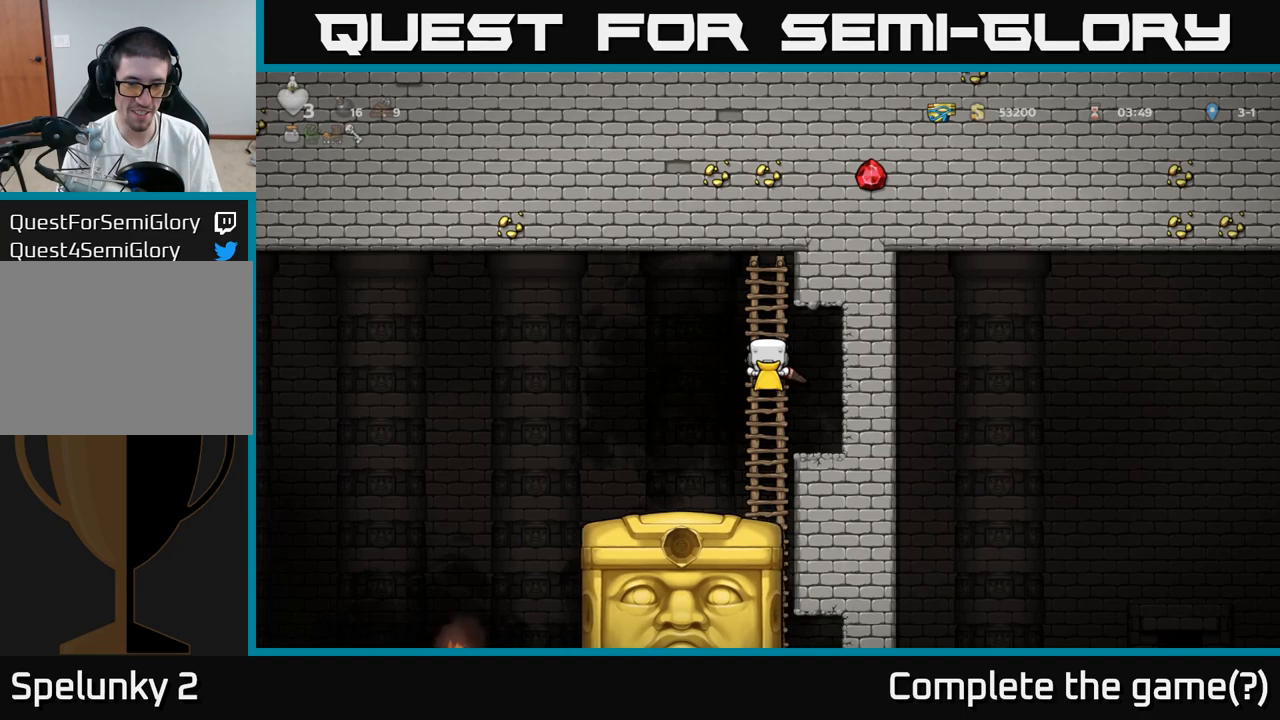
{"buttons": [], "left_stick": "center", "events": []}
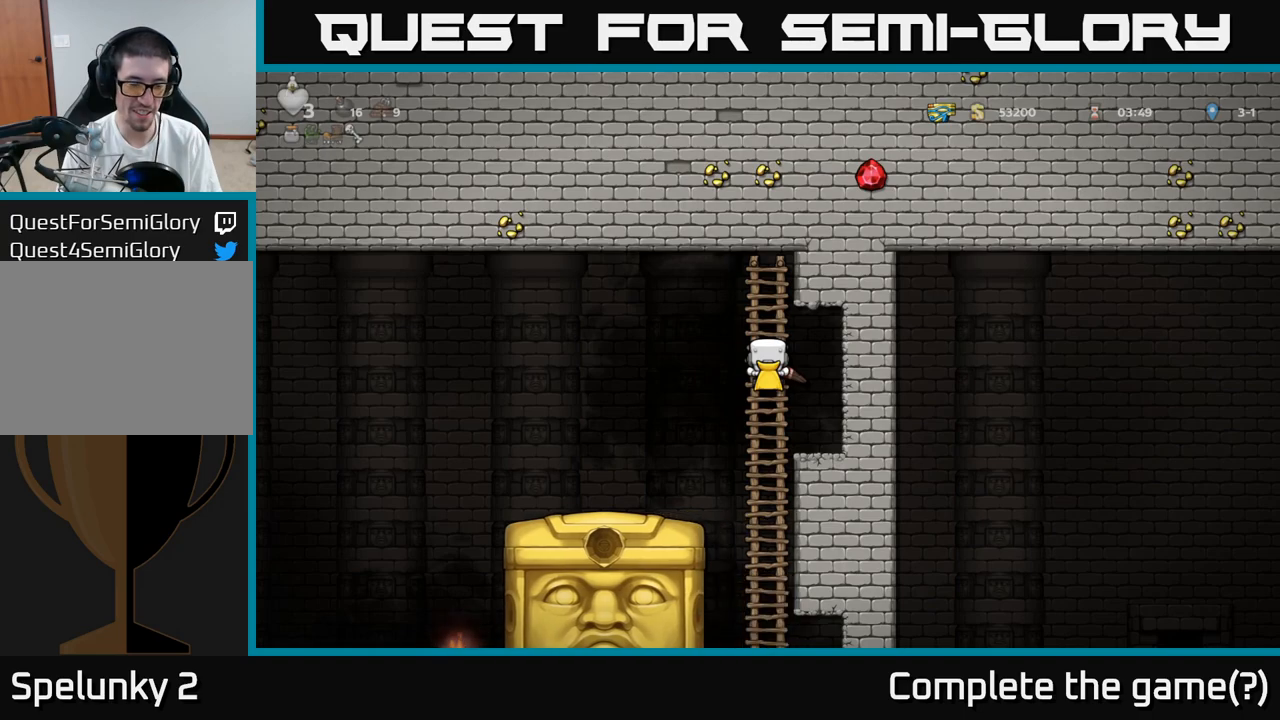
{"buttons": [], "left_stick": "center", "events": []}
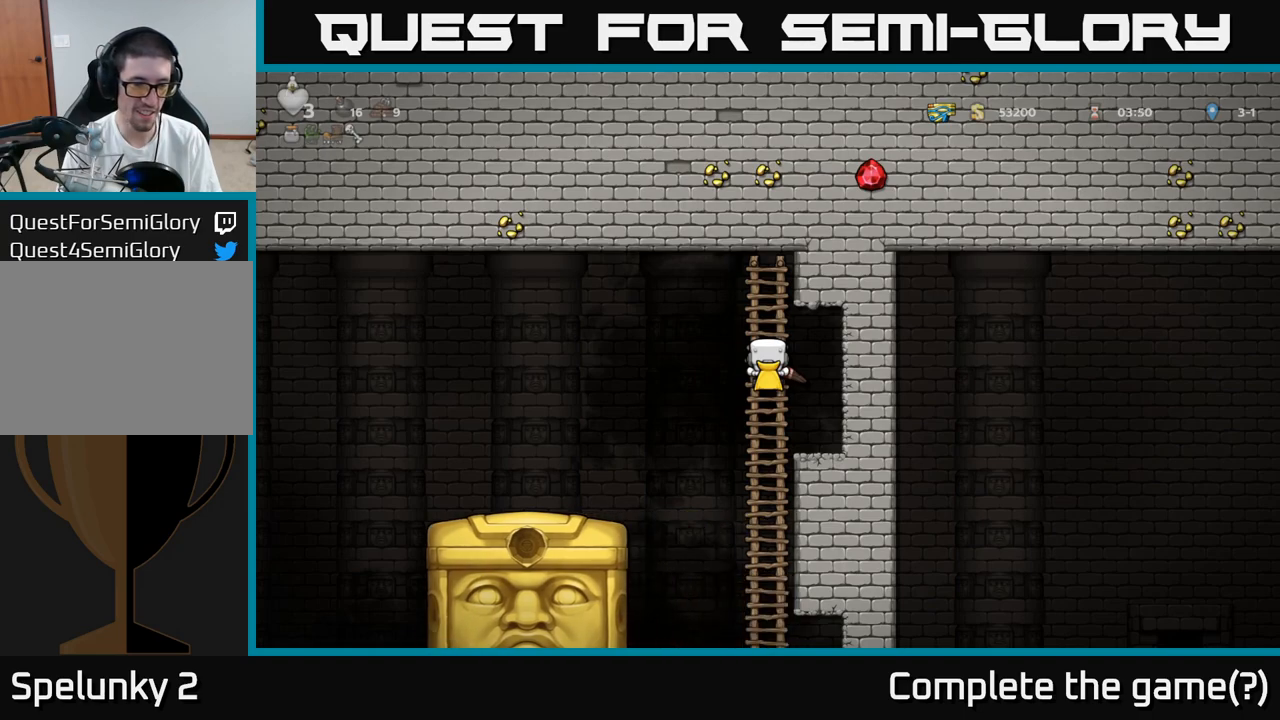
{"buttons": [], "left_stick": "down-left", "events": [[17, "left_stick", "down-left"]]}
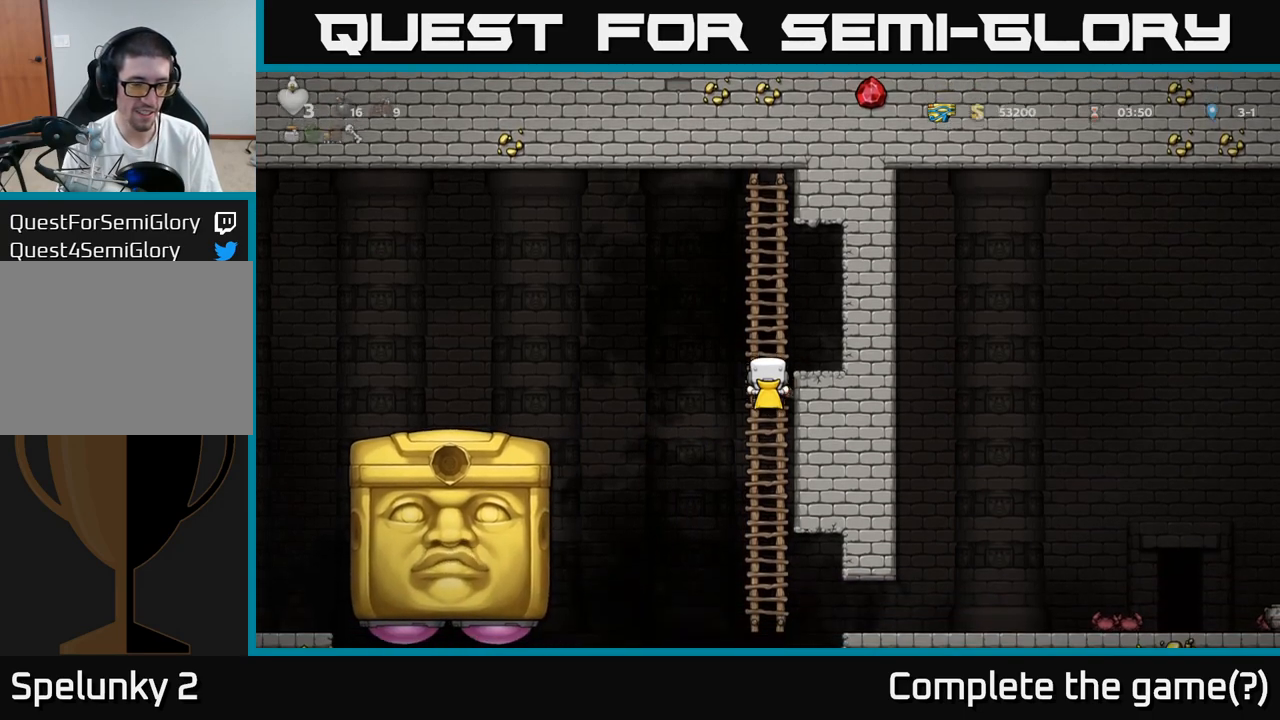
{"buttons": [], "left_stick": "center", "events": [[67, "left_stick", "center"]]}
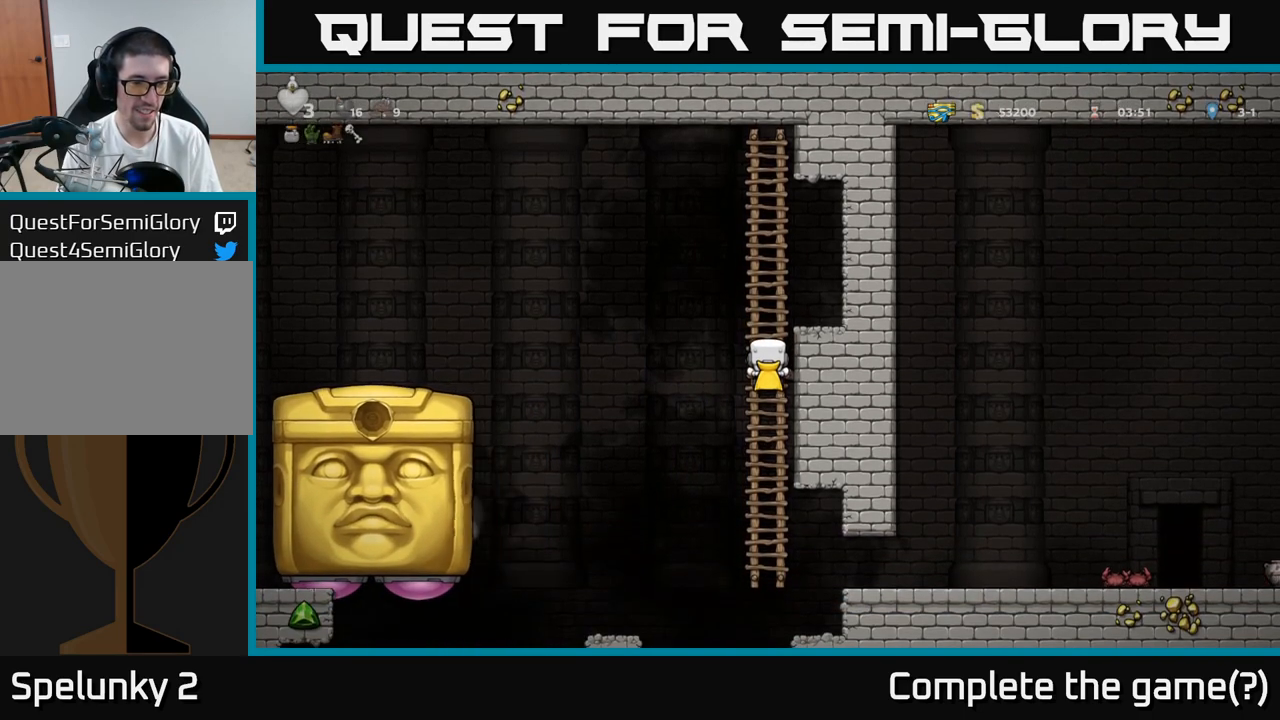
{"buttons": [], "left_stick": "center", "events": [[133, "left_stick", "down-left"], [400, "left_stick", "center"]]}
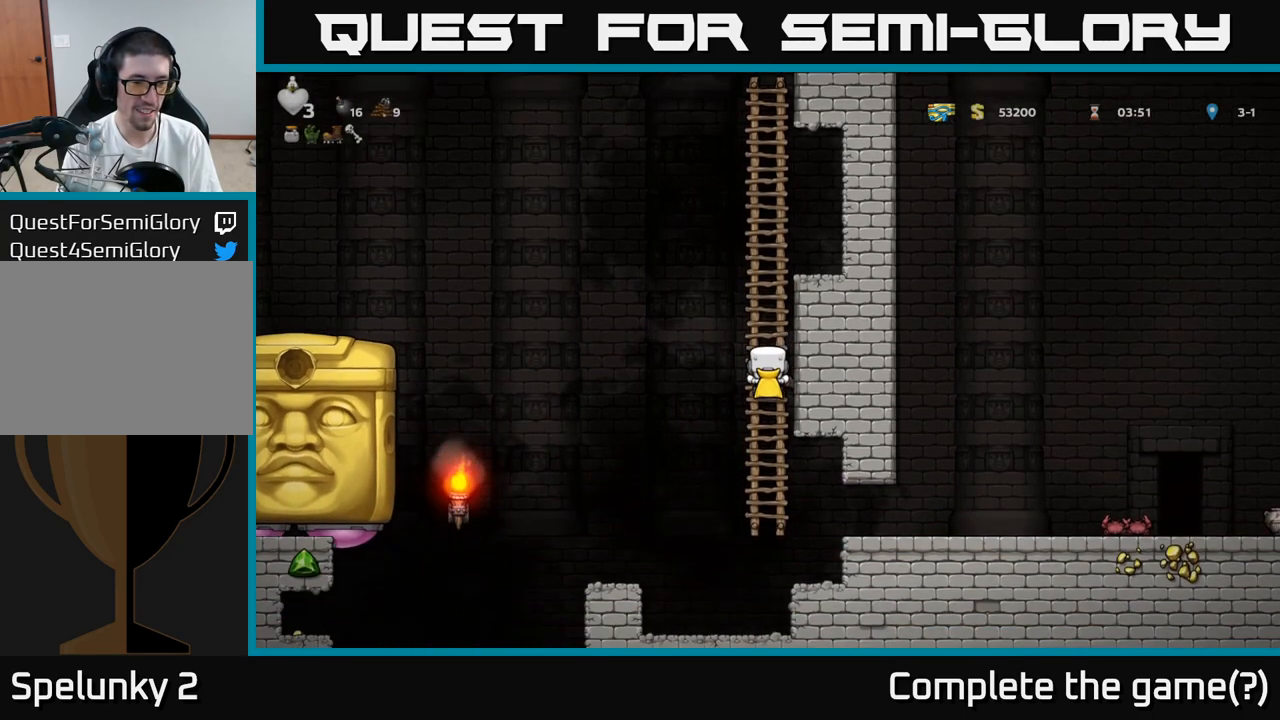
{"buttons": ["A"], "left_stick": "left"}
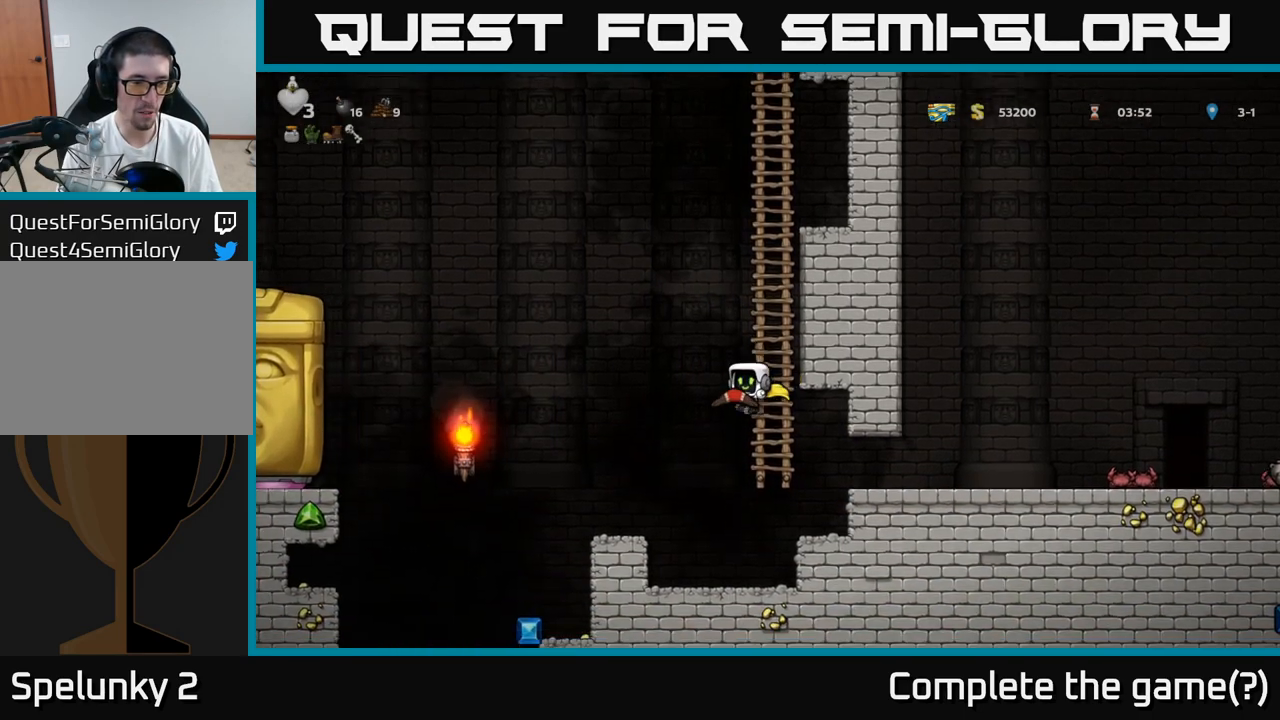
{"buttons": [], "left_stick": "center", "events": [[33, "A", "up"], [83, "A", "down"], [300, "left_stick", "center"], [500, "A", "up"]]}
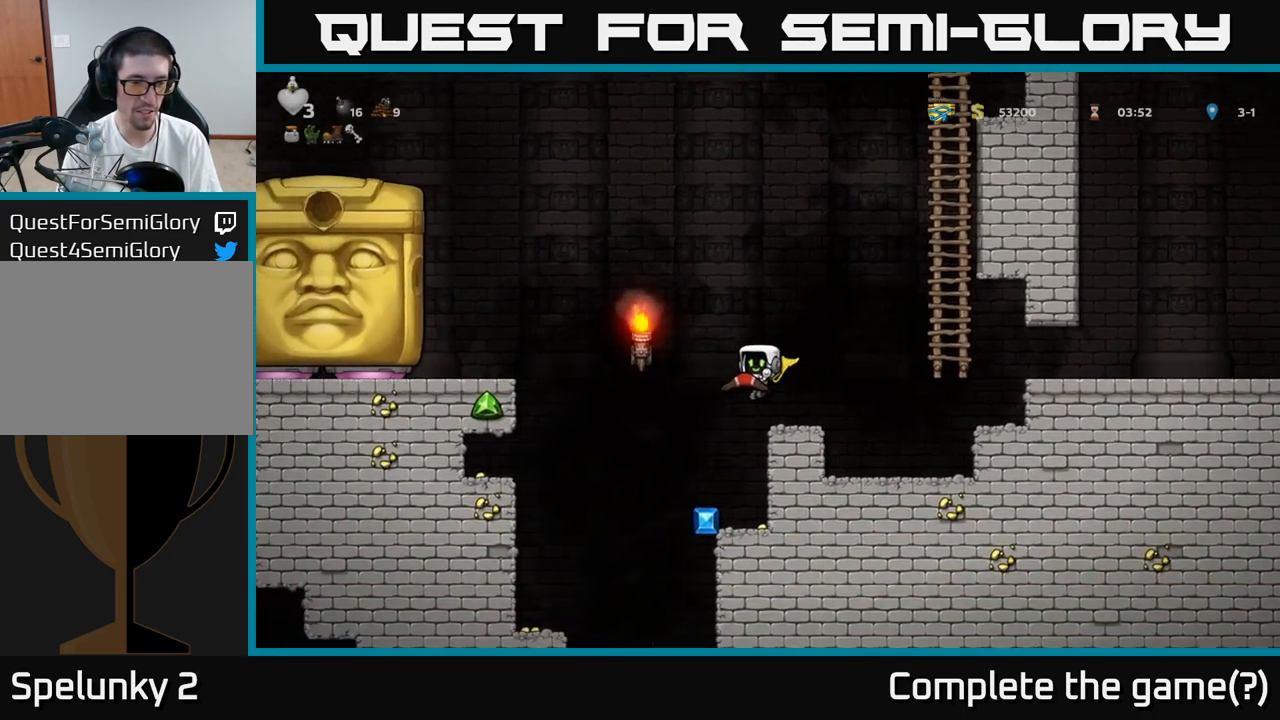
{"buttons": [], "left_stick": "center", "events": [[33, "left_stick", "left"], [117, "left_stick", "center"]]}
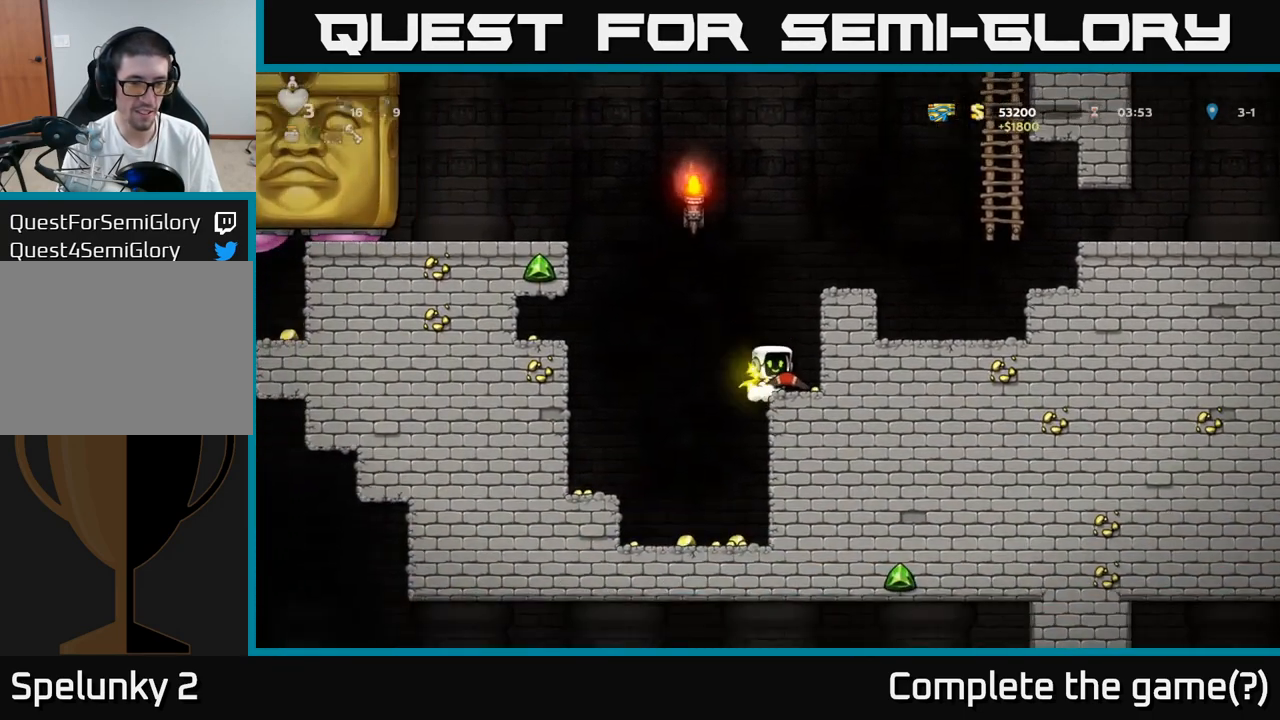
{"buttons": [], "left_stick": "left", "events": [[300, "left_stick", "left"]]}
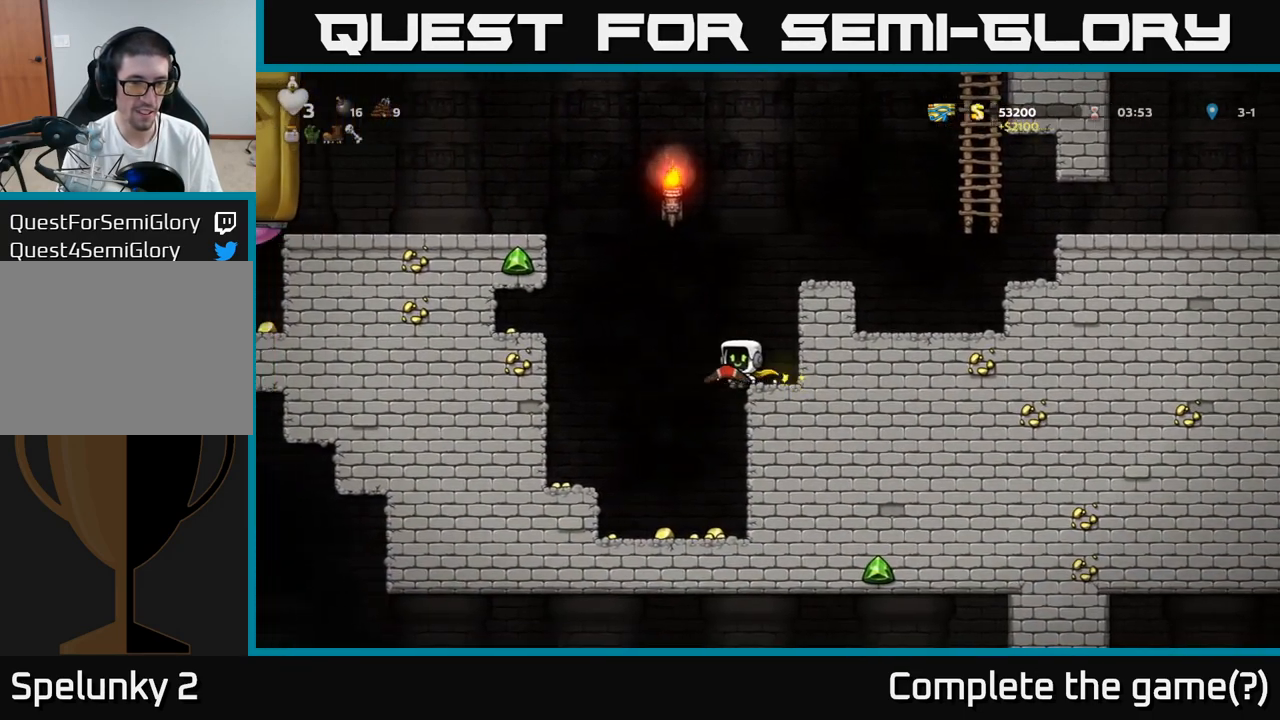
{"buttons": [], "left_stick": "left", "events": [[83, "left_stick", "center"], [217, "left_stick", "right"], [450, "left_stick", "left"]]}
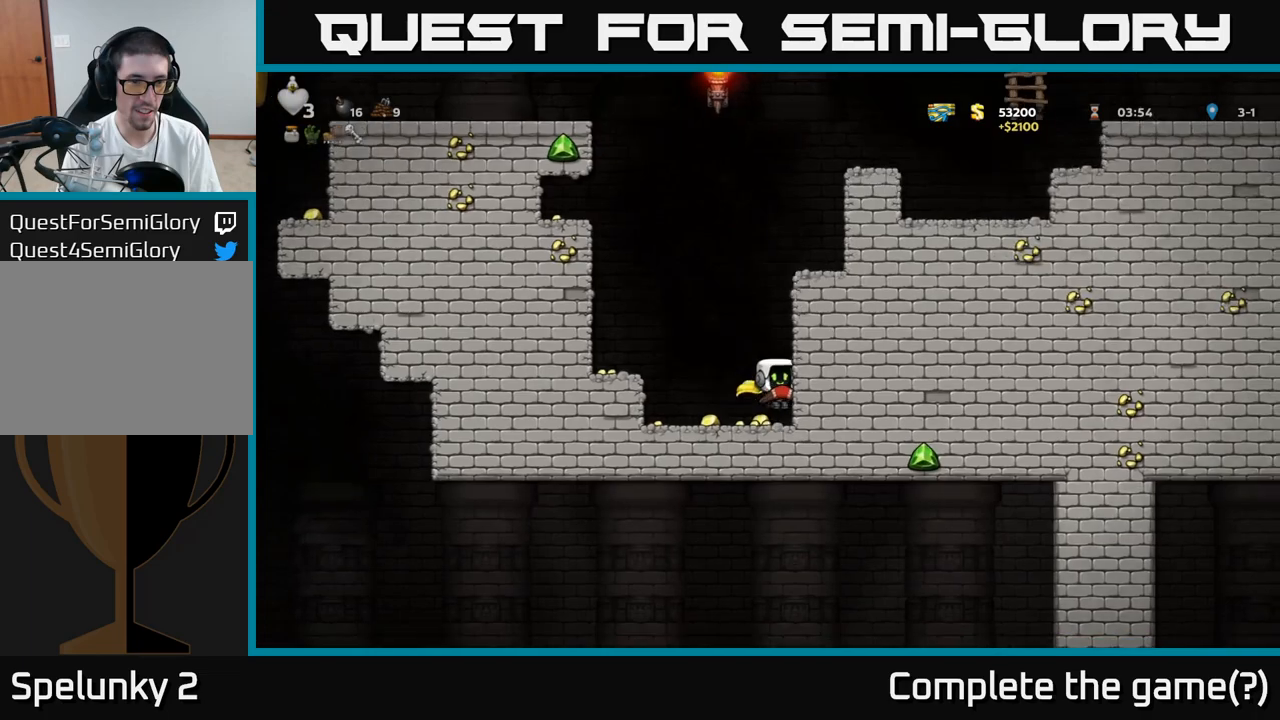
{"buttons": [], "left_stick": "left", "events": [[317, "A", "down"], [450, "A", "up"]]}
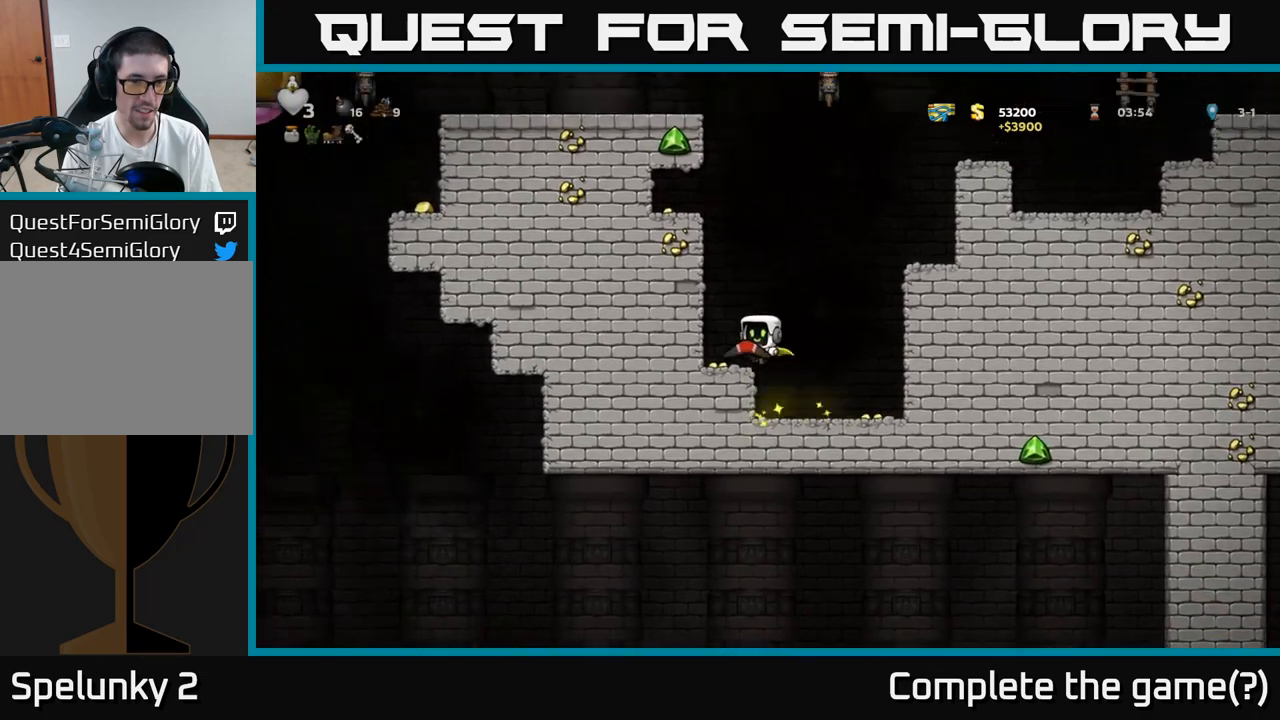
{"buttons": [], "left_stick": "center", "events": [[167, "left_stick", "center"]]}
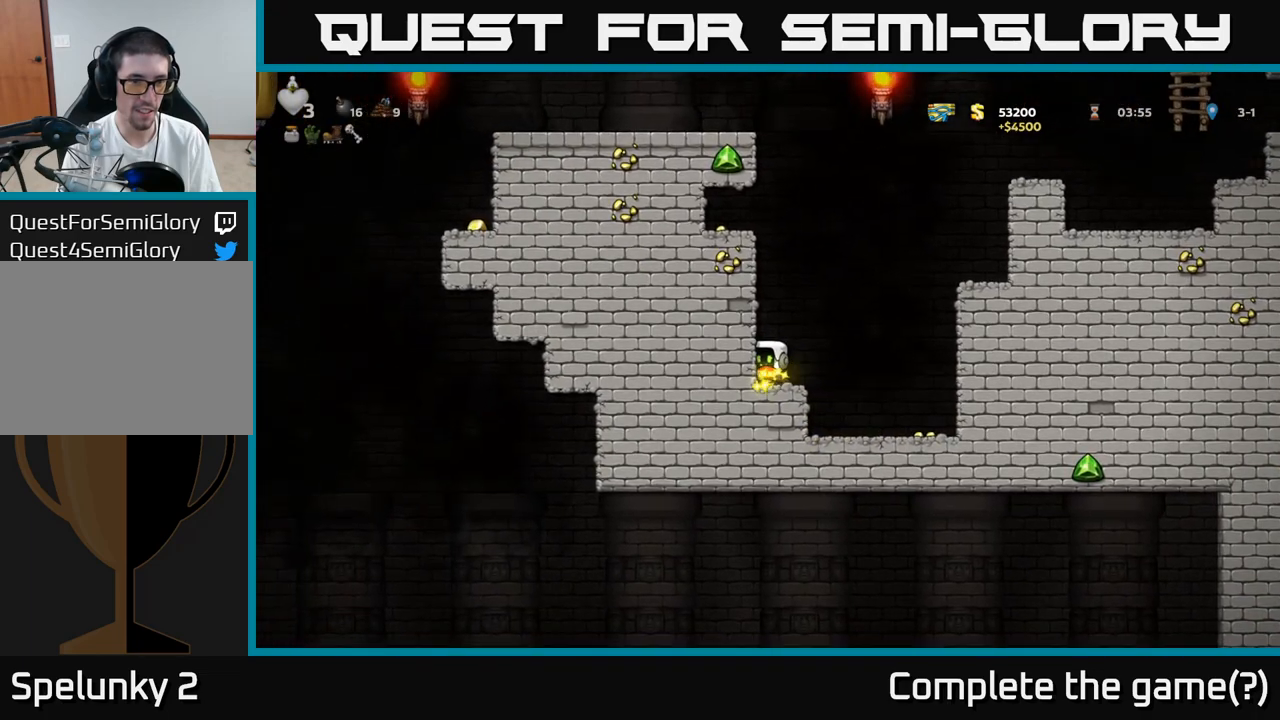
{"buttons": ["A"], "left_stick": "left", "events": [[83, "left_stick", "left"], [117, "A", "down"], [333, "A", "up"], [433, "A", "down"]]}
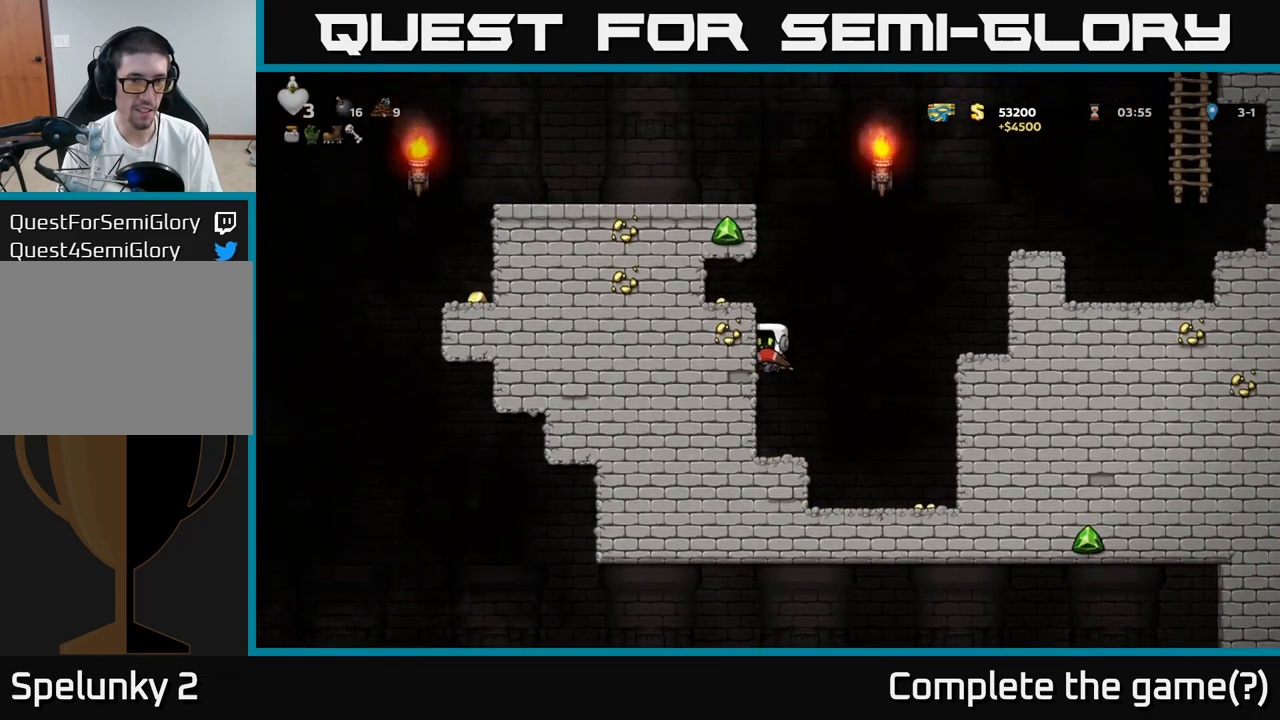
{"buttons": [], "left_stick": "left", "events": [[100, "A", "up"], [367, "A", "down"], [500, "A", "up"]]}